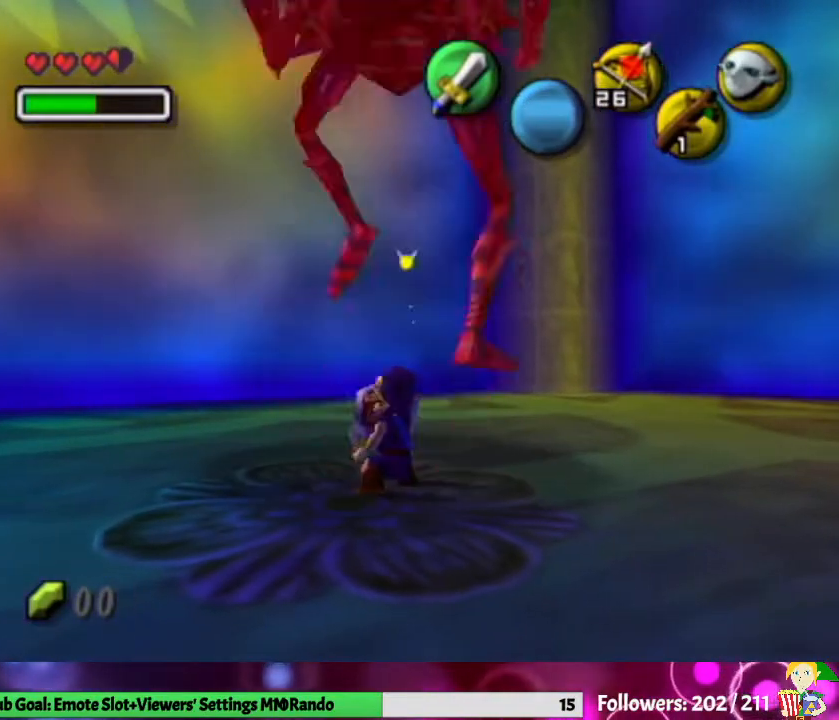
Gameplay with a controller (Nintendo layout); each line is a JSON object with the inputs held at the frame after it. "events" lists button and stick changes between this image and that frame as [ms after this image, input, new state], when the widget could be followed in between. Not read: L3 R1 R3.
{"buttons": [], "left_stick": "right", "right_stick": "center", "events": [[133, "left_stick", "center"], [400, "left_stick", "right"]]}
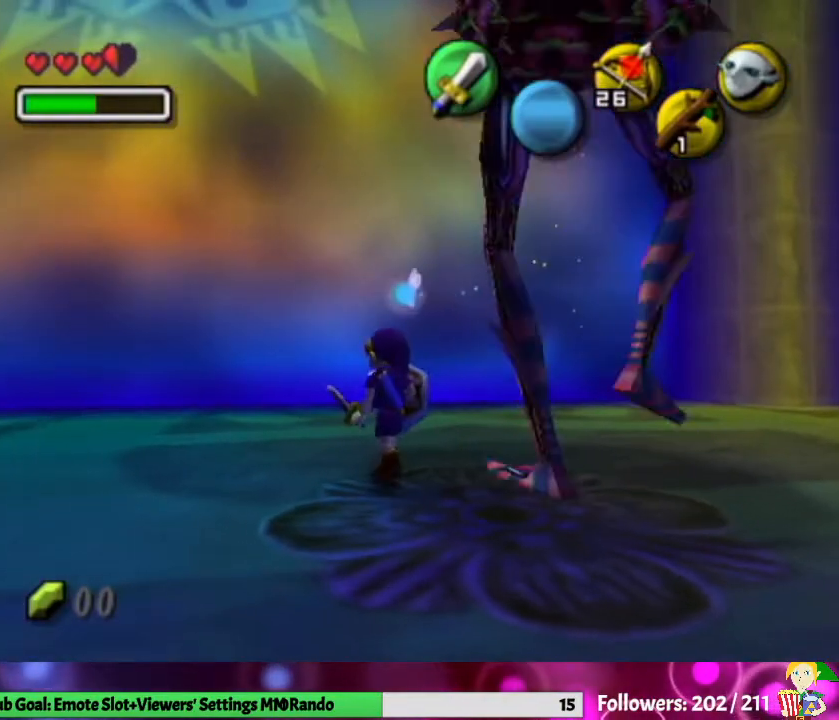
{"buttons": ["B"], "left_stick": "left", "right_stick": "center", "events": [[67, "left_stick", "center"], [133, "B", "down"], [133, "left_stick", "left"], [267, "B", "up"], [300, "B", "down"], [367, "B", "up"], [467, "B", "down"]]}
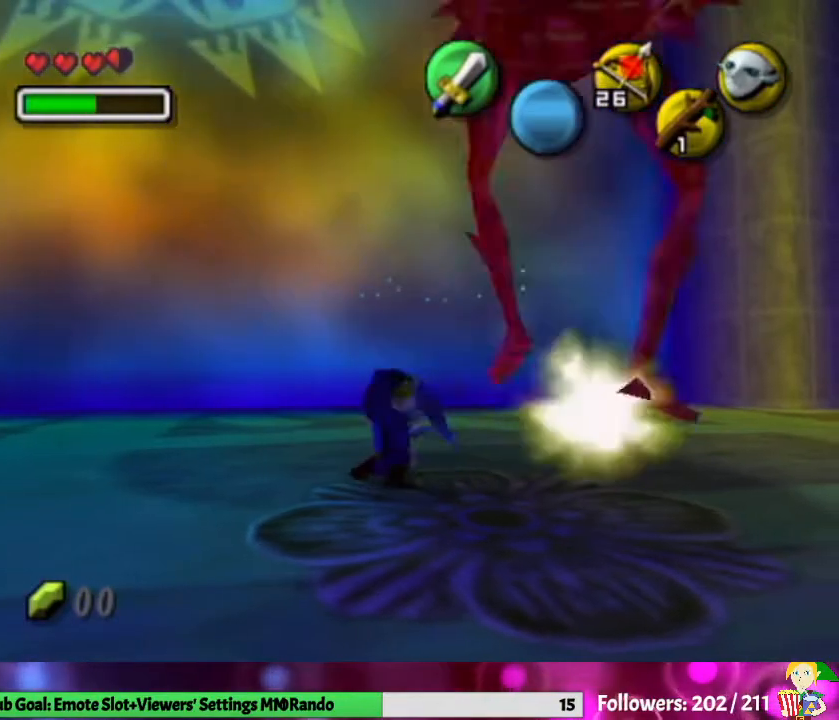
{"buttons": ["B"], "left_stick": "left", "right_stick": "center", "events": [[67, "B", "up"], [133, "B", "down"], [233, "B", "up"], [267, "B", "down"], [367, "B", "up"], [433, "B", "down"]]}
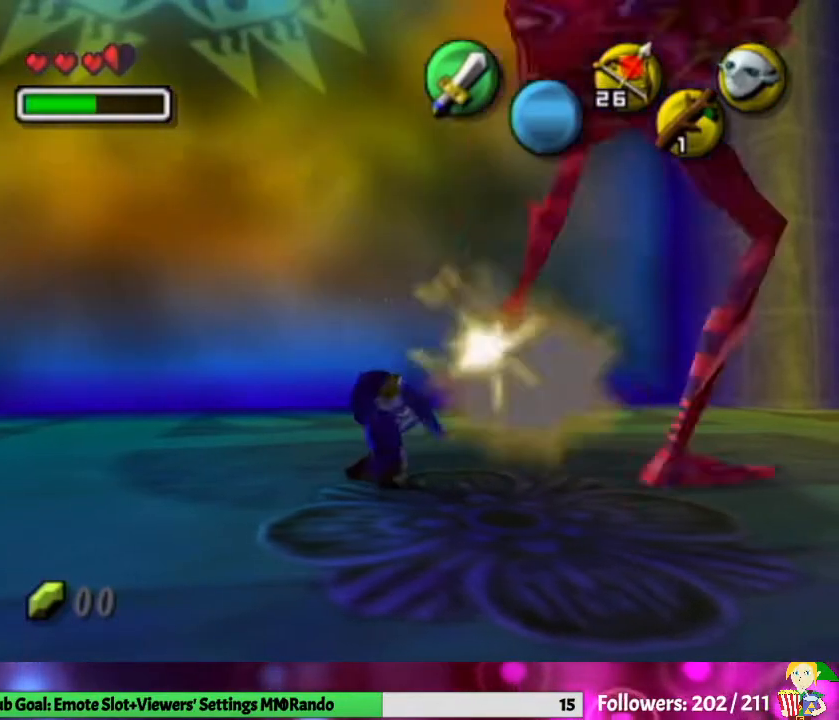
{"buttons": [], "left_stick": "up-left", "right_stick": "center", "events": [[33, "B", "up"], [100, "B", "down"], [167, "B", "up"], [167, "left_stick", "up-left"], [233, "B", "down"], [333, "B", "up"], [400, "B", "down"], [500, "B", "up"]]}
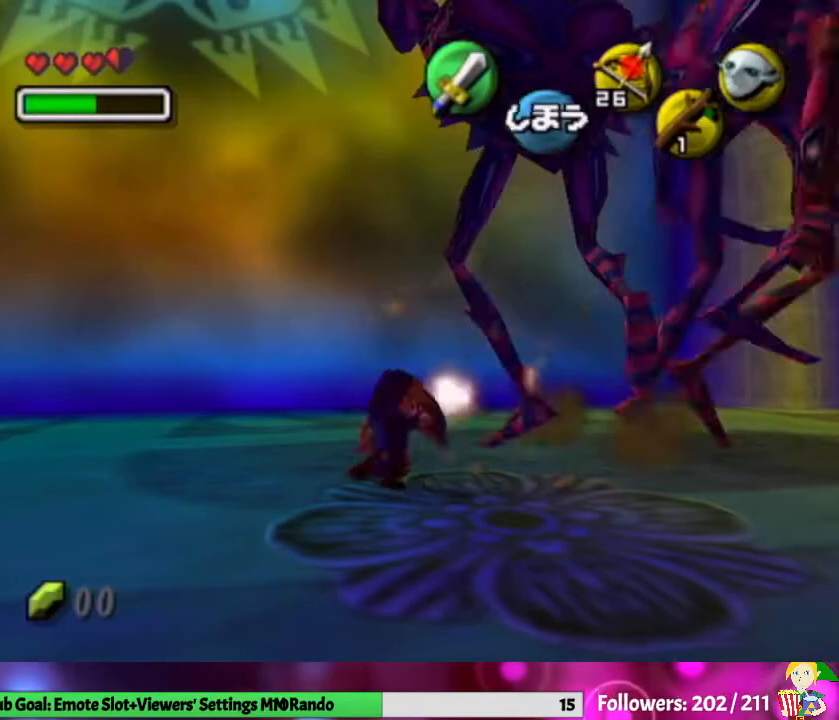
{"buttons": [], "left_stick": "down-right", "right_stick": "center", "events": [[33, "B", "down"], [133, "B", "up"], [133, "left_stick", "up-right"], [233, "left_stick", "right"], [500, "left_stick", "down-right"]]}
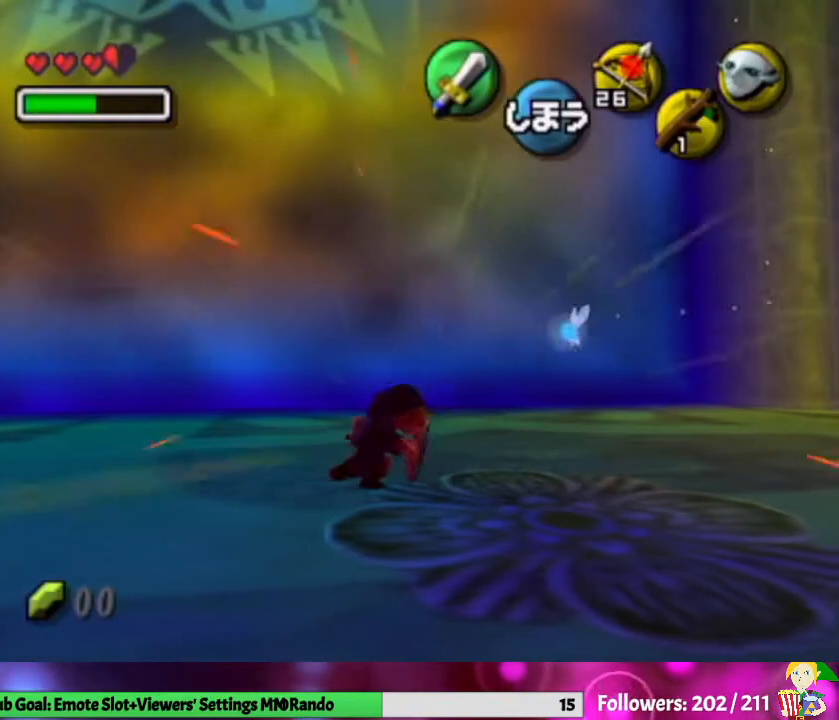
{"buttons": [], "left_stick": "center", "right_stick": "center", "events": [[233, "L1", "down"], [267, "left_stick", "center"], [400, "L1", "up"]]}
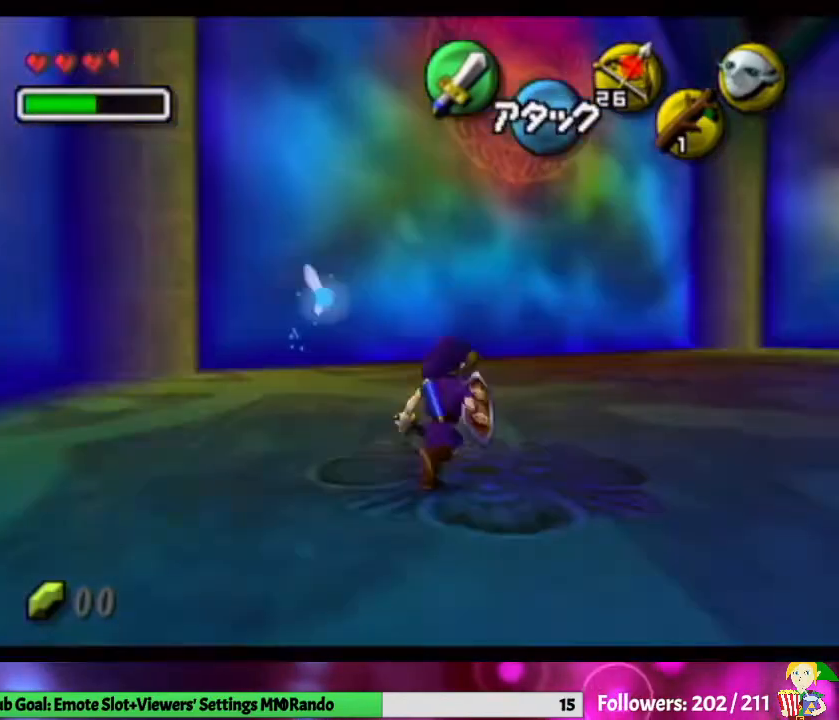
{"buttons": [], "left_stick": "center", "right_stick": "center", "events": [[33, "START", "down"], [200, "START", "up"]]}
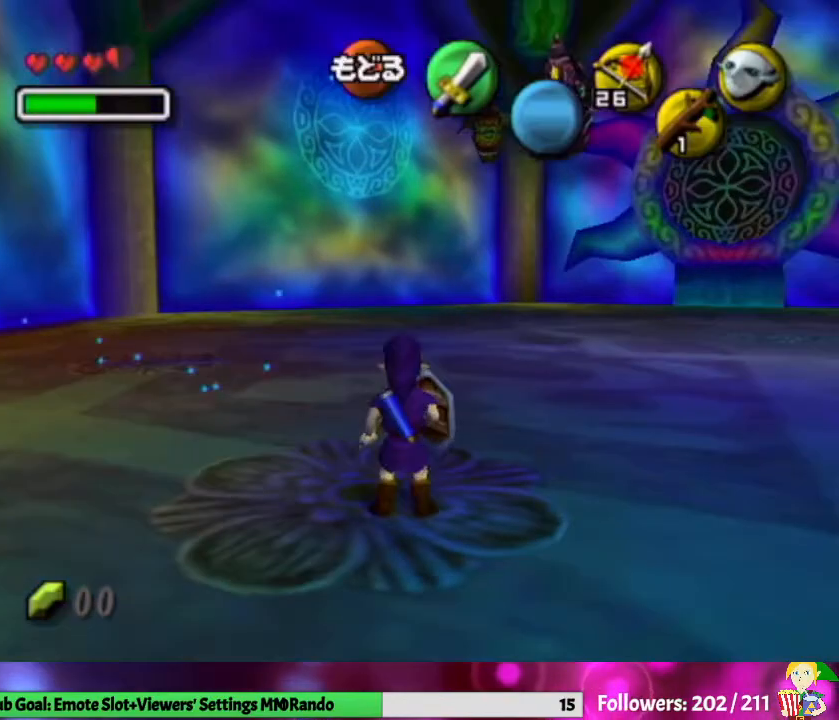
{"buttons": [], "left_stick": "center", "right_stick": "center", "events": []}
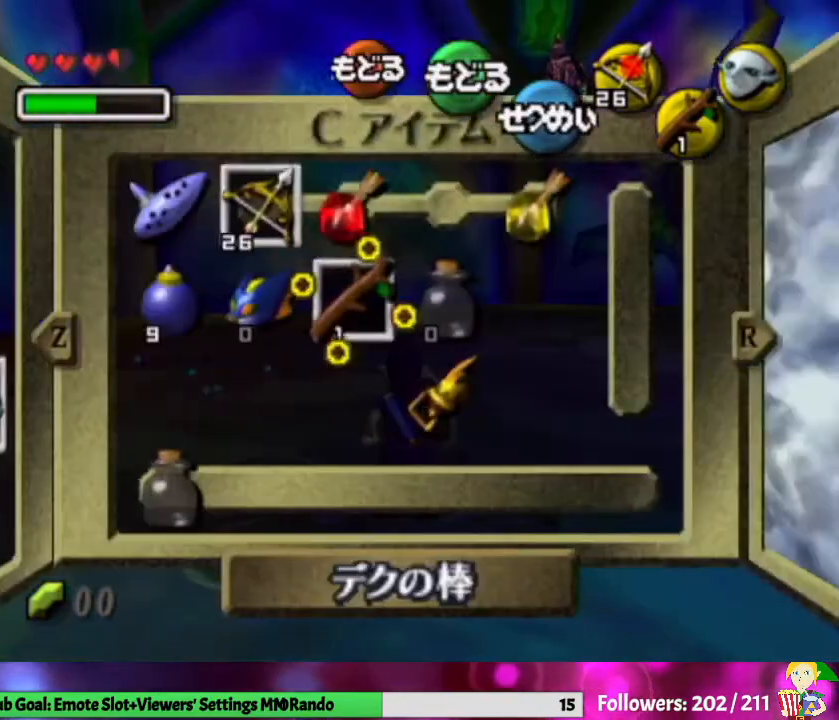
{"buttons": [], "left_stick": "center", "right_stick": "center", "events": [[100, "left_stick", "up-left"], [167, "Y", "down"], [233, "left_stick", "center"], [300, "Y", "up"]]}
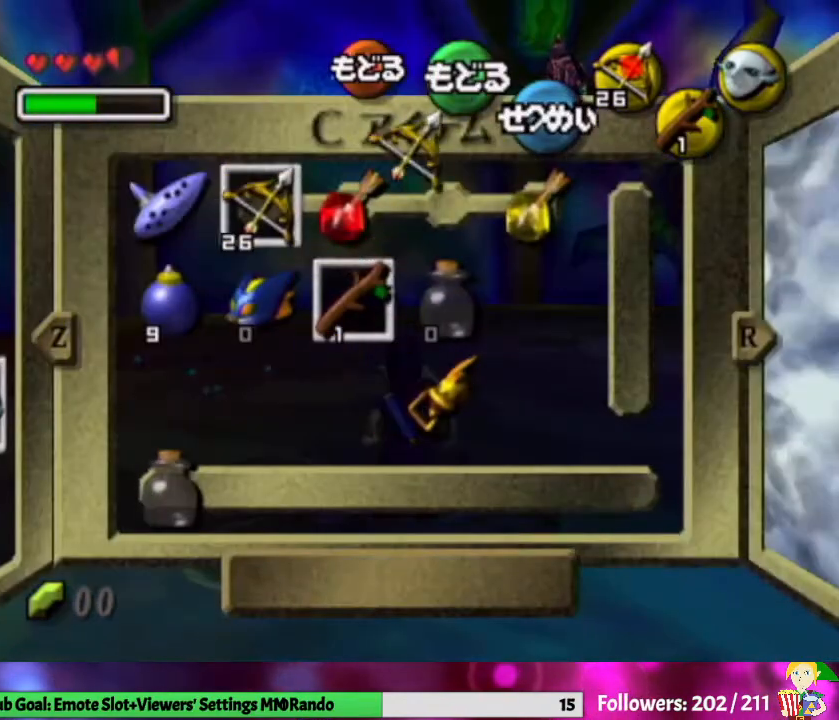
{"buttons": [], "left_stick": "up-right", "right_stick": "center", "events": [[133, "START", "down"], [267, "START", "up"], [300, "left_stick", "up-right"]]}
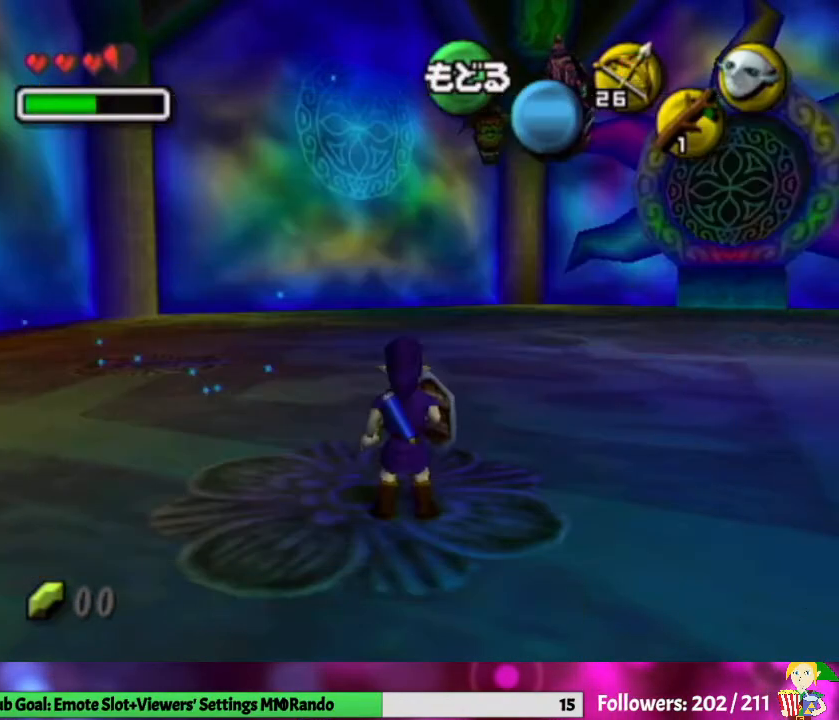
{"buttons": [], "left_stick": "right", "right_stick": "center", "events": [[133, "left_stick", "right"]]}
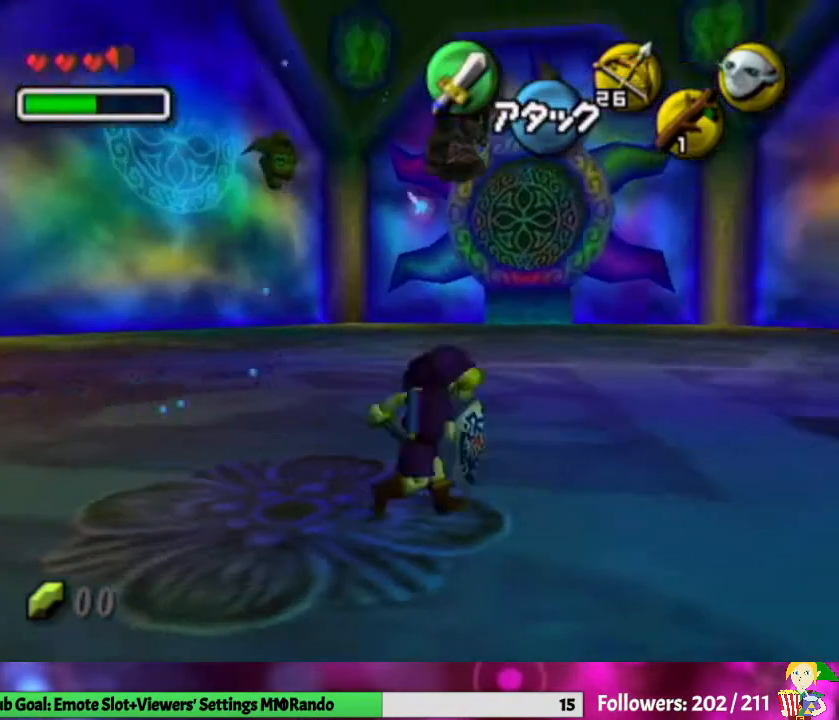
{"buttons": [], "left_stick": "up-right", "right_stick": "center", "events": [[433, "left_stick", "up-right"]]}
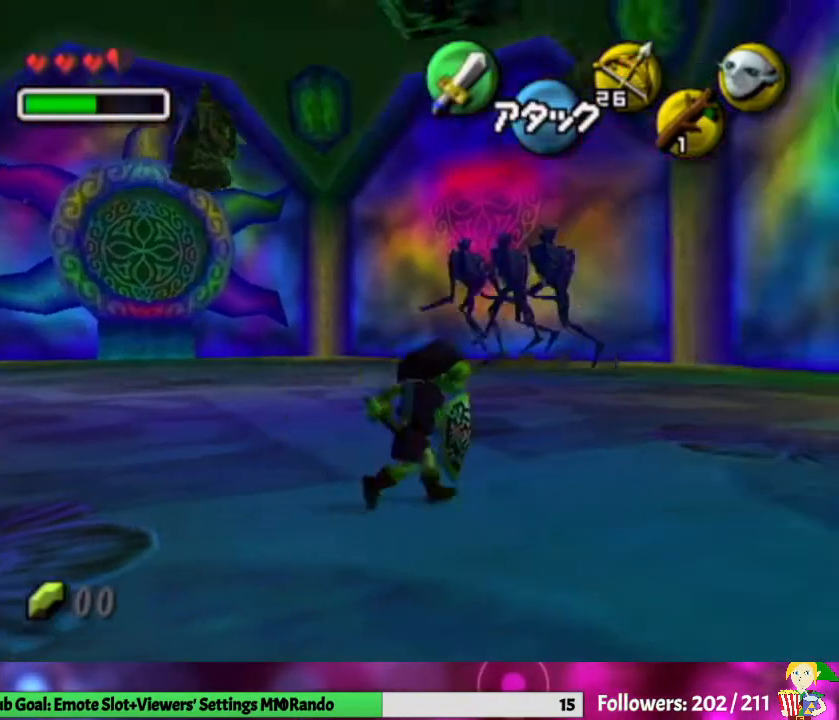
{"buttons": [], "left_stick": "left", "right_stick": "center", "events": [[67, "left_stick", "up"], [233, "left_stick", "up-left"], [500, "left_stick", "left"]]}
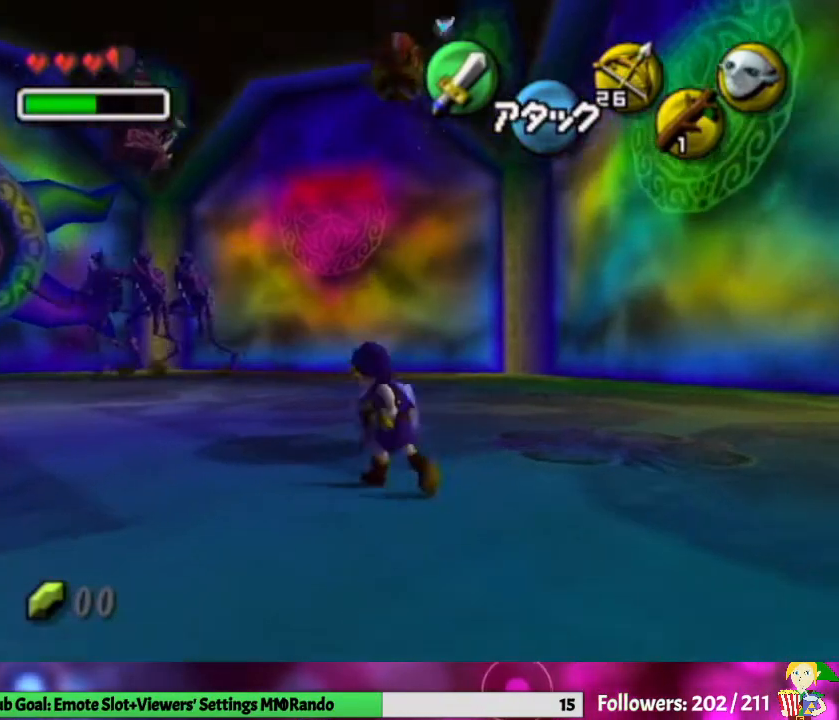
{"buttons": [], "left_stick": "left", "right_stick": "center", "events": []}
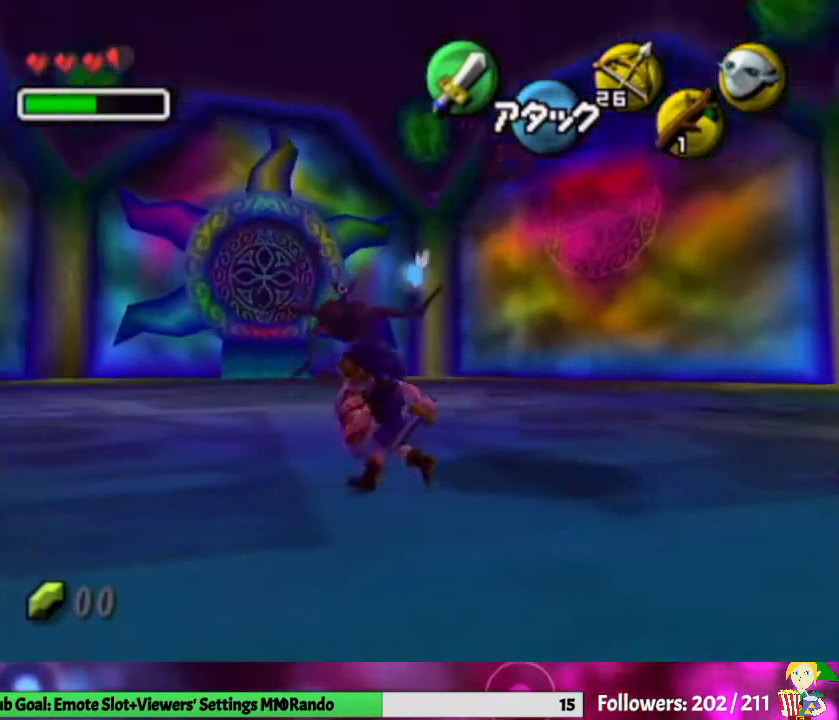
{"buttons": [], "left_stick": "up-right", "right_stick": "center", "events": [[200, "left_stick", "up-left"], [333, "left_stick", "up"], [467, "left_stick", "up-right"]]}
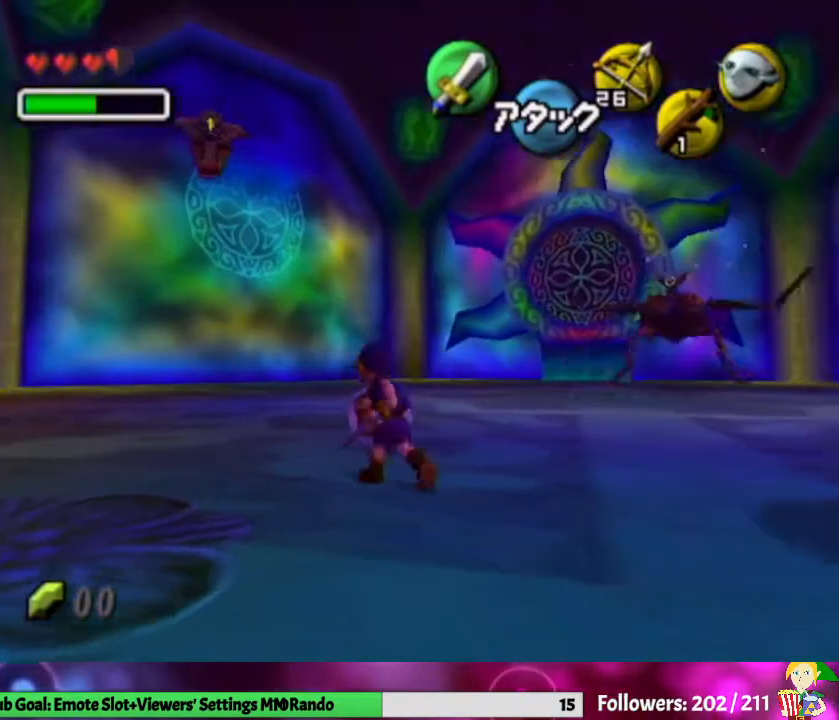
{"buttons": ["Y"], "left_stick": "up", "right_stick": "center", "events": [[200, "L1", "down"], [233, "Y", "down"], [233, "left_stick", "up"], [500, "L1", "up"]]}
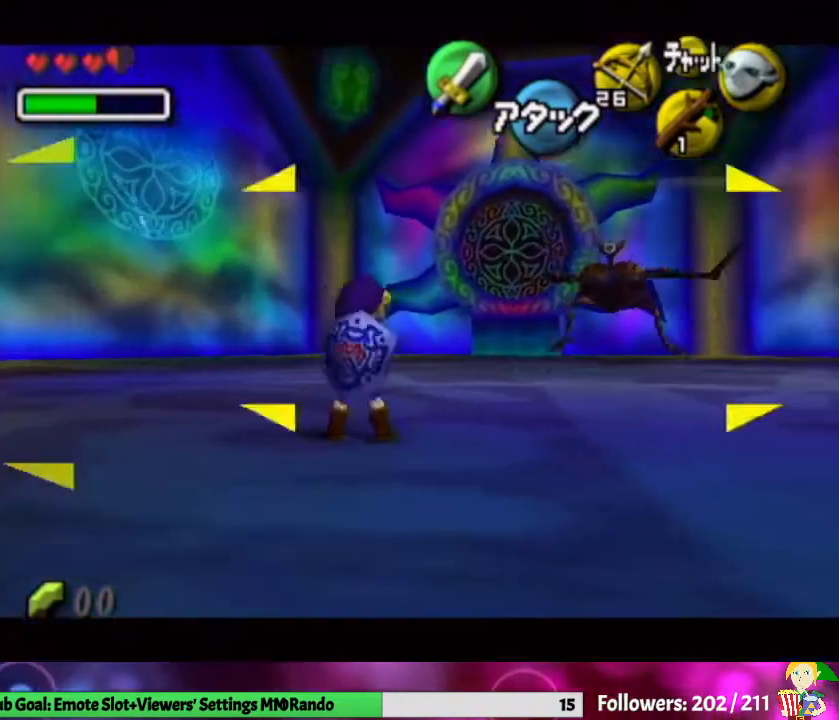
{"buttons": ["Y", "L1"], "left_stick": "up", "right_stick": "center", "events": [[100, "L1", "down"]]}
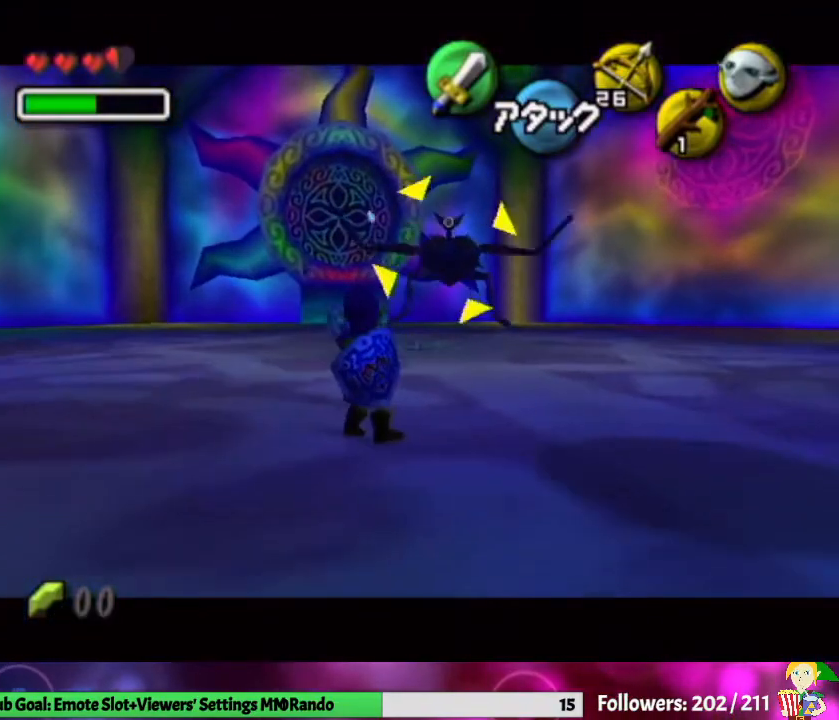
{"buttons": ["L1"], "left_stick": "up", "right_stick": "center", "events": [[167, "Y", "up"]]}
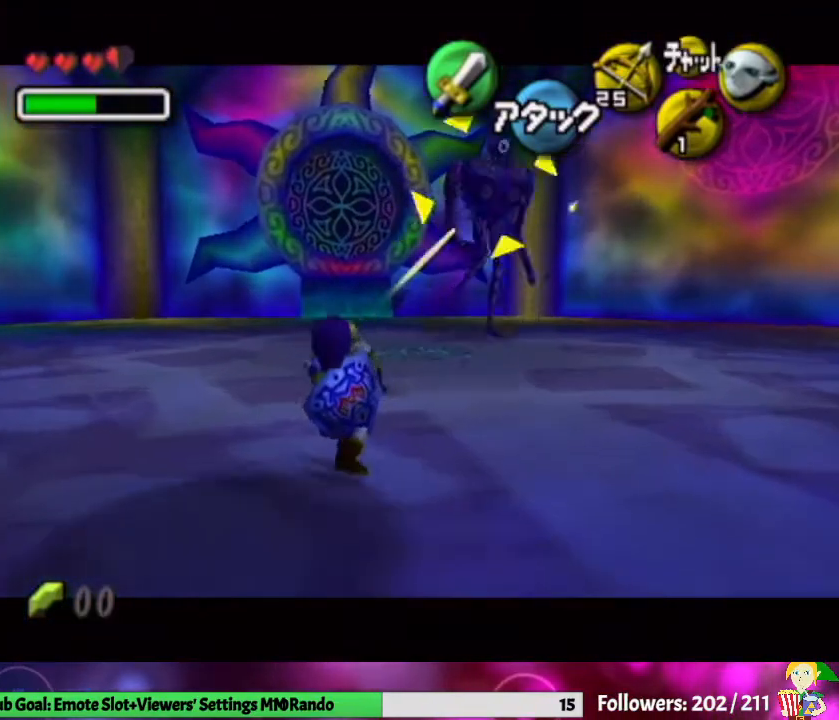
{"buttons": [], "left_stick": "up-right", "right_stick": "center", "events": [[167, "left_stick", "up-right"], [500, "L1", "up"]]}
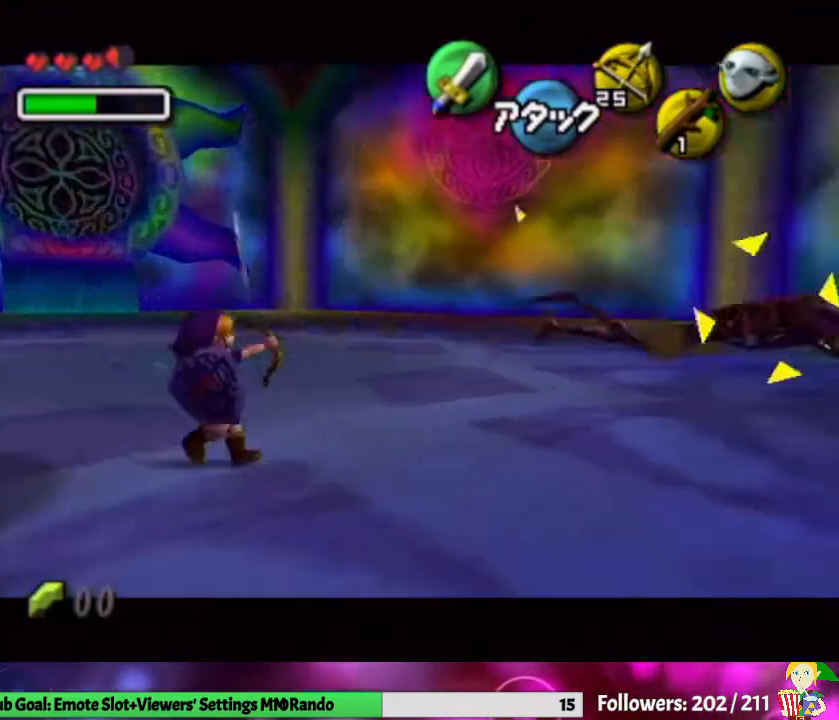
{"buttons": ["A"], "left_stick": "up-right", "right_stick": "center", "events": [[233, "A", "down"], [367, "A", "up"], [433, "A", "down"]]}
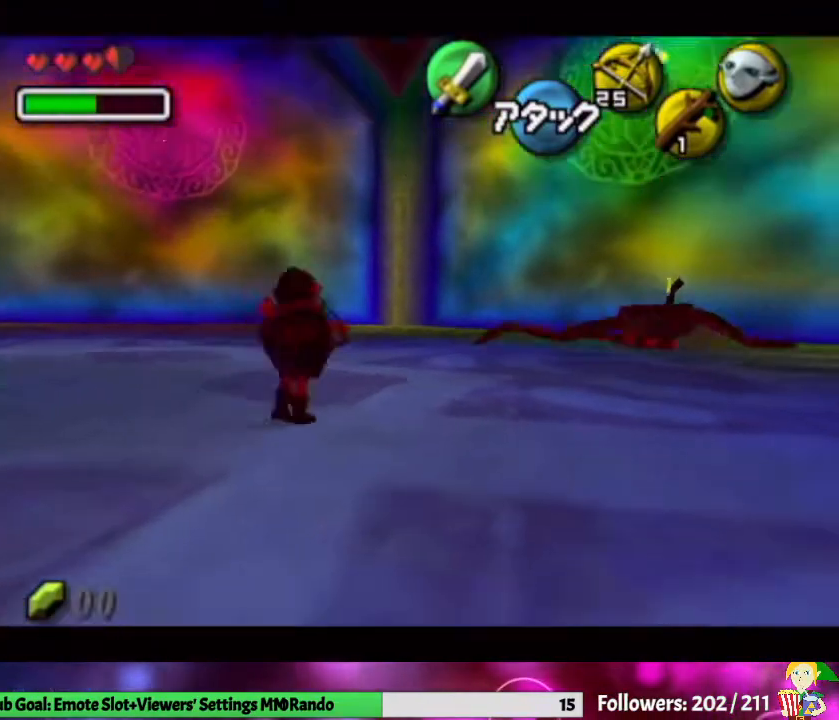
{"buttons": ["A"], "left_stick": "up", "right_stick": "center", "events": [[33, "A", "up"], [100, "A", "down"], [200, "A", "up"], [400, "left_stick", "up"], [467, "A", "down"]]}
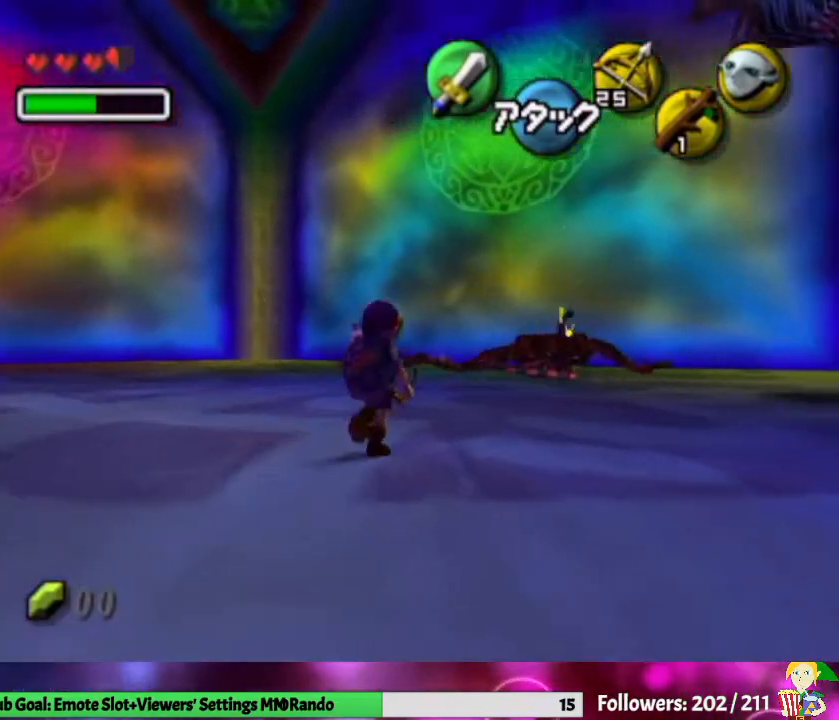
{"buttons": [], "left_stick": "up-right", "right_stick": "center", "events": [[67, "A", "up"], [467, "left_stick", "up-right"]]}
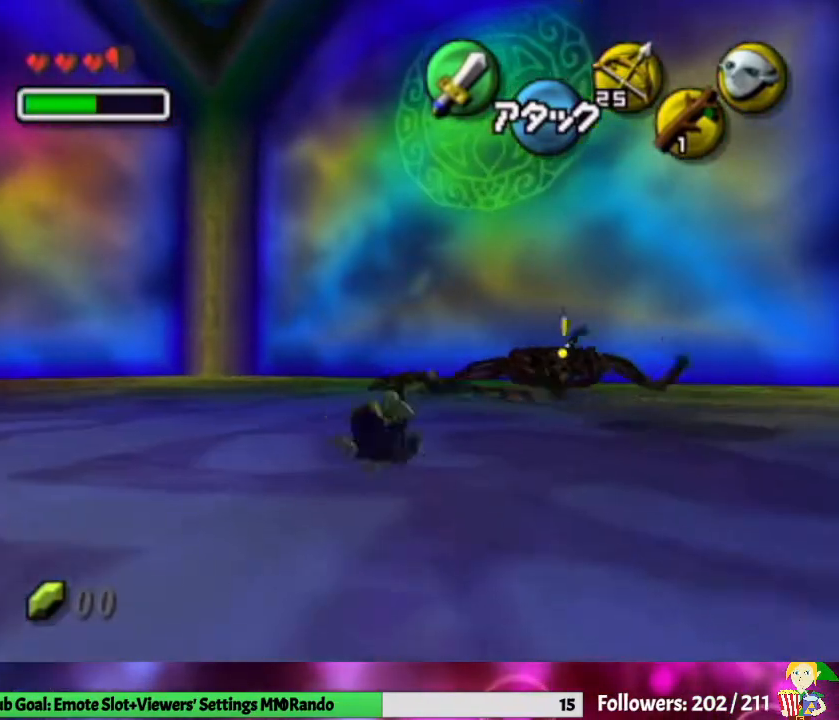
{"buttons": [], "left_stick": "up", "right_stick": "center", "events": [[433, "left_stick", "up"]]}
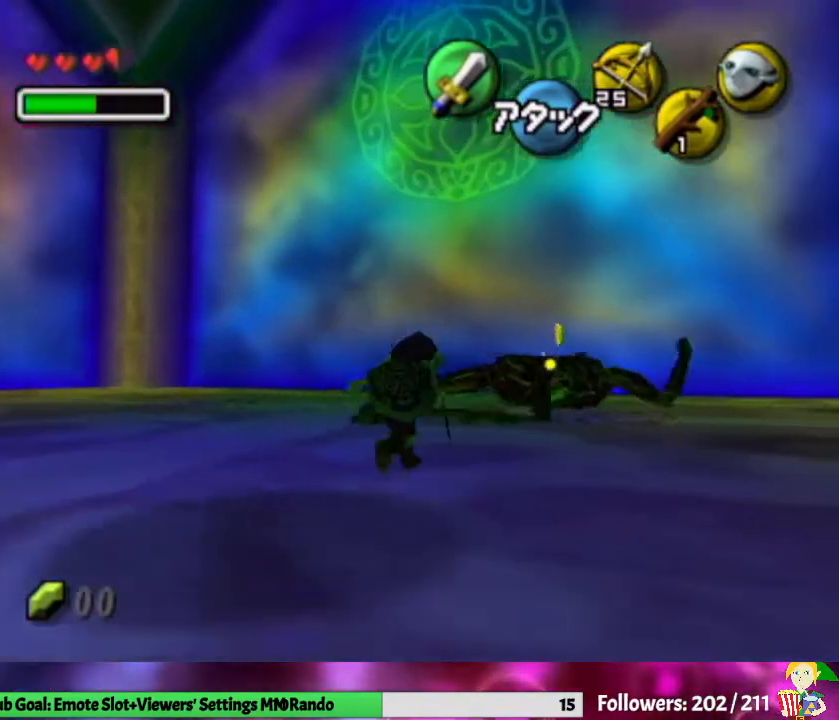
{"buttons": [], "left_stick": "center", "right_stick": "center", "events": [[167, "left_stick", "up-left"], [367, "B", "down"], [400, "left_stick", "center"], [467, "B", "up"]]}
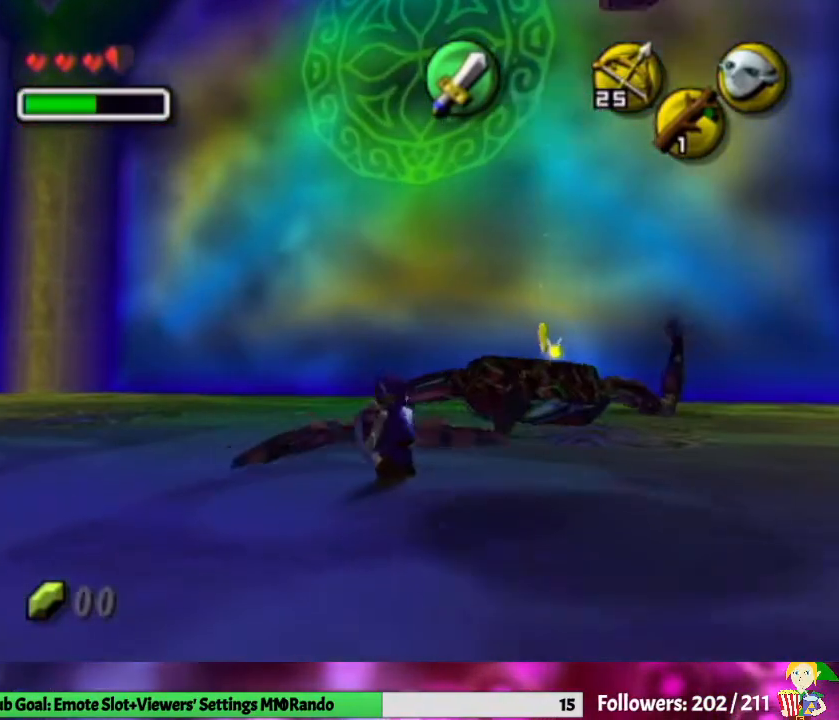
{"buttons": [], "left_stick": "up-left", "right_stick": "center", "events": [[33, "B", "down"], [133, "B", "up"], [267, "left_stick", "up-left"]]}
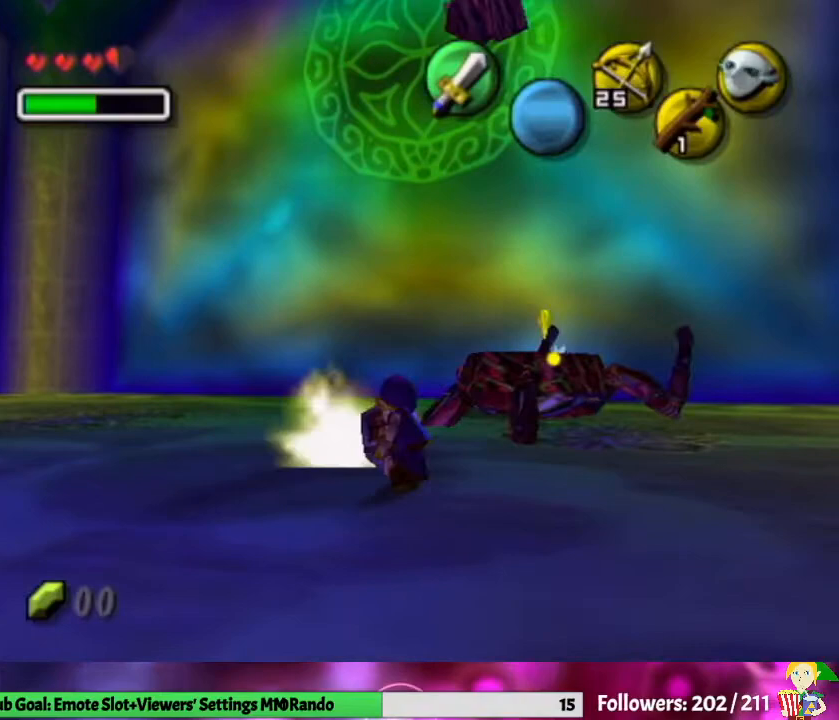
{"buttons": ["B"], "left_stick": "down", "right_stick": "center", "events": [[367, "left_stick", "down"], [467, "B", "down"]]}
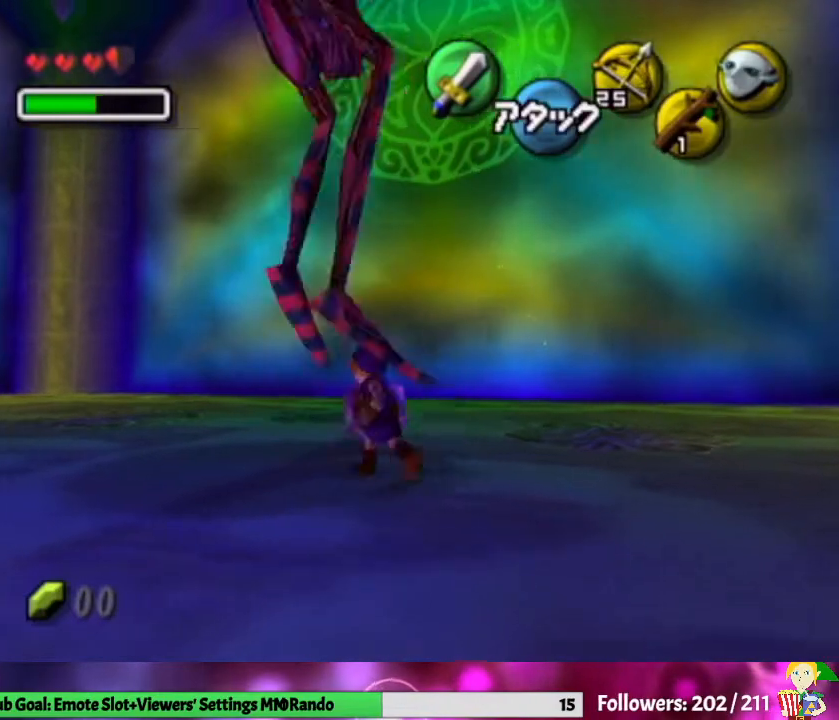
{"buttons": ["B"], "left_stick": "down", "right_stick": "center", "events": [[33, "B", "up"], [100, "B", "down"], [233, "B", "up"], [267, "B", "down"], [367, "B", "up"], [433, "B", "down"]]}
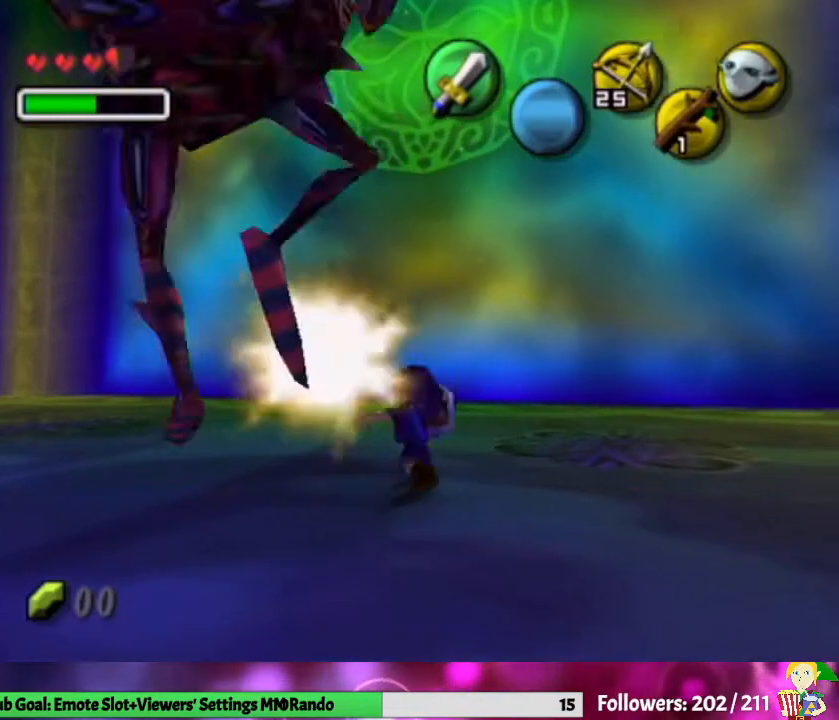
{"buttons": [], "left_stick": "down", "right_stick": "center", "events": [[33, "B", "up"], [133, "B", "down"], [200, "B", "up"], [267, "B", "down"], [367, "B", "up"], [467, "B", "down"], [500, "B", "up"]]}
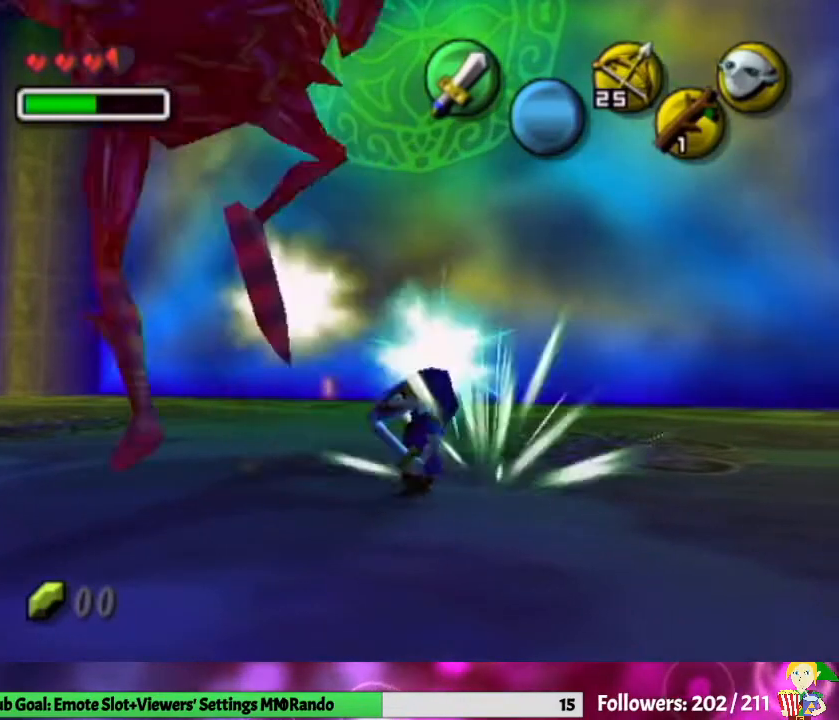
{"buttons": [], "left_stick": "down-left", "right_stick": "center", "events": [[67, "B", "down"], [167, "B", "up"], [233, "B", "down"], [367, "B", "up"], [400, "B", "down"], [467, "left_stick", "down-left"], [500, "B", "up"]]}
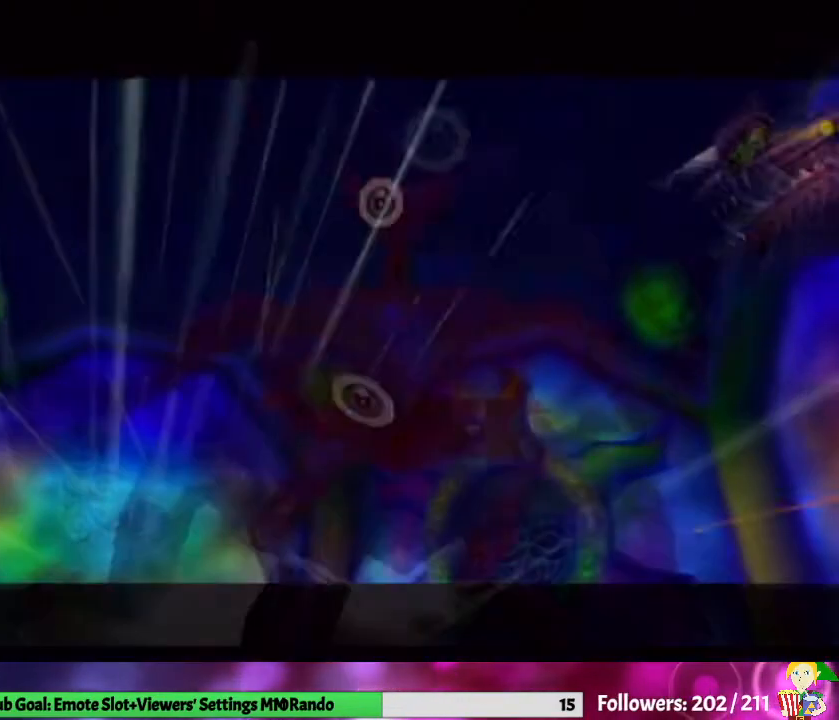
{"buttons": [], "left_stick": "center", "right_stick": "center", "events": [[67, "left_stick", "center"]]}